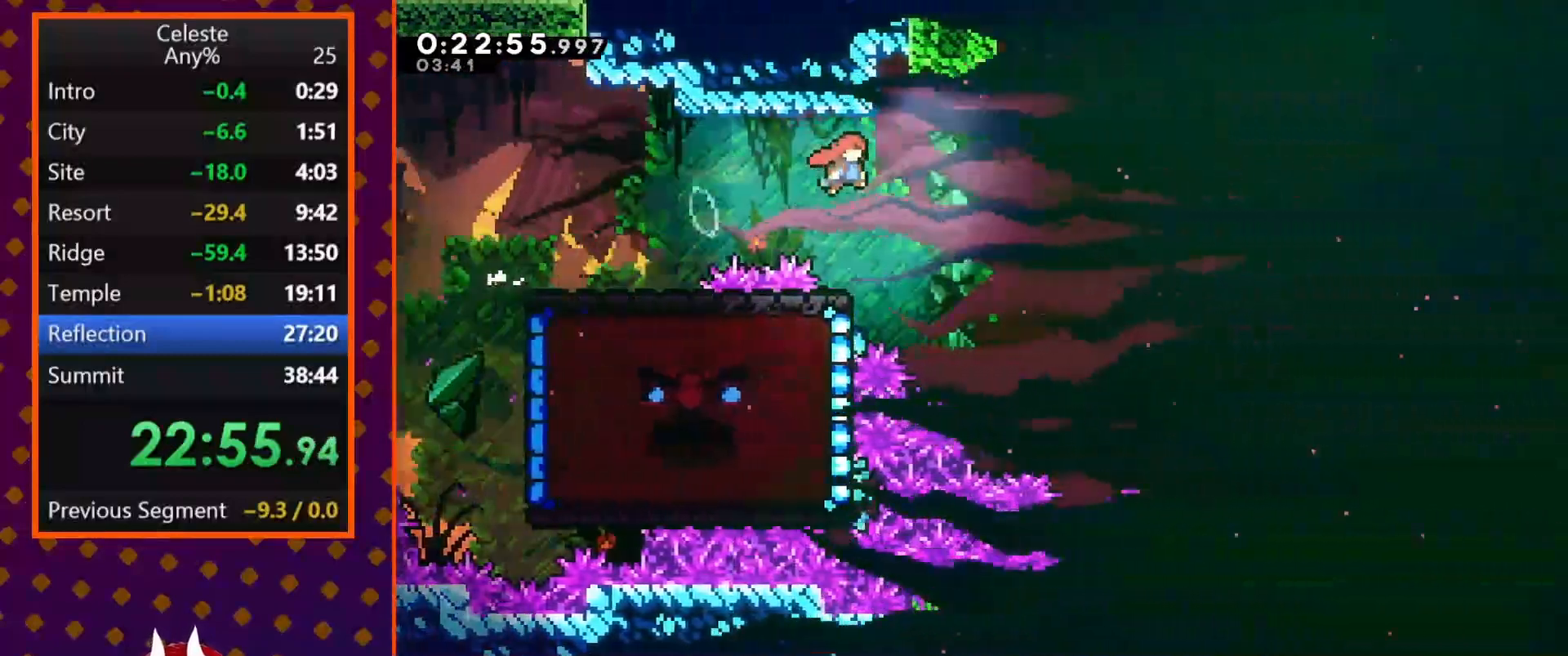
Gameplay with a controller (PlayStation layout); each line is a JSON object with the inputs held at the frame after it. "events" lists button and stick changes between this image and that frame as [ms after this image, input, new state], when the widget could be followed in between. Not read: R1 right_stick.
{"buttons": [], "left_stick": "center", "events": [[167, "CROSS", "up"], [267, "DPAD_LEFT", "down"], [433, "DPAD_LEFT", "up"]]}
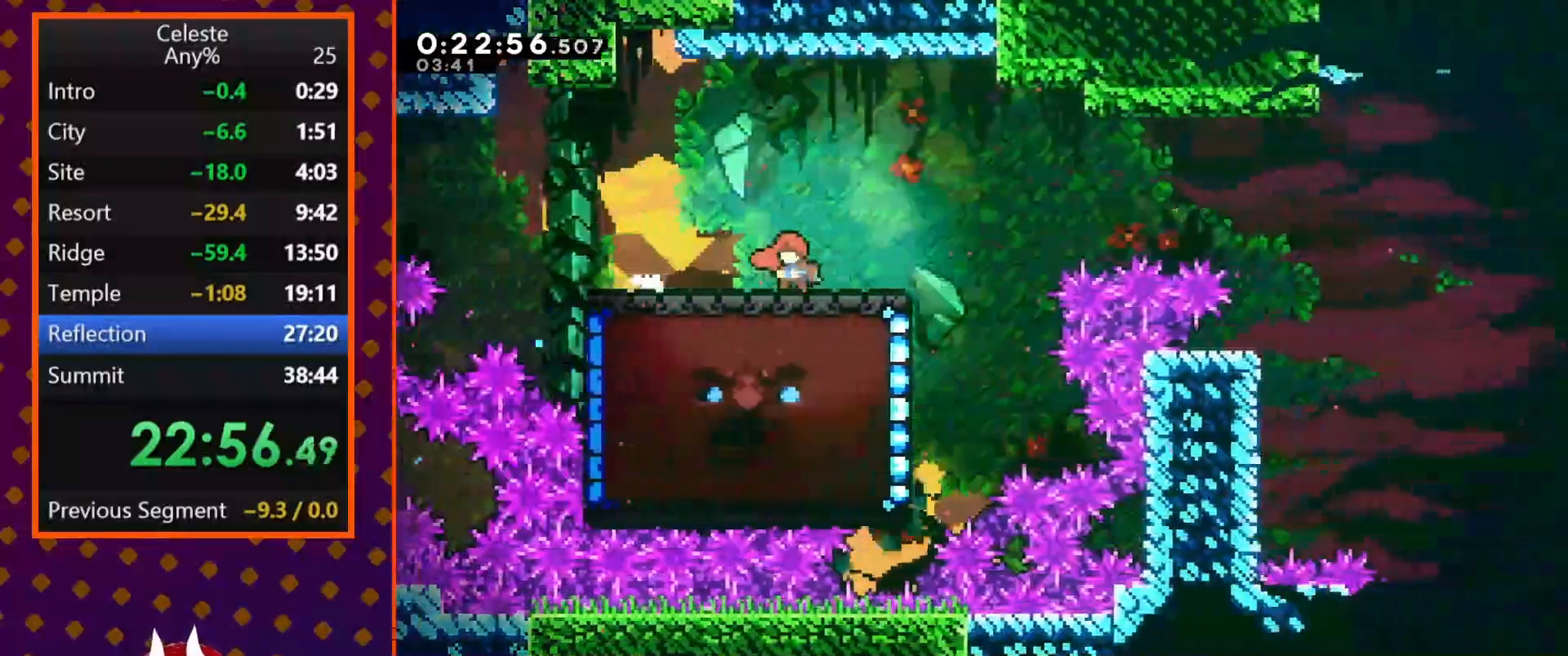
{"buttons": ["CROSS"], "left_stick": "center", "events": [[133, "DPAD_RIGHT", "down"], [200, "CROSS", "down"], [433, "DPAD_RIGHT", "up"]]}
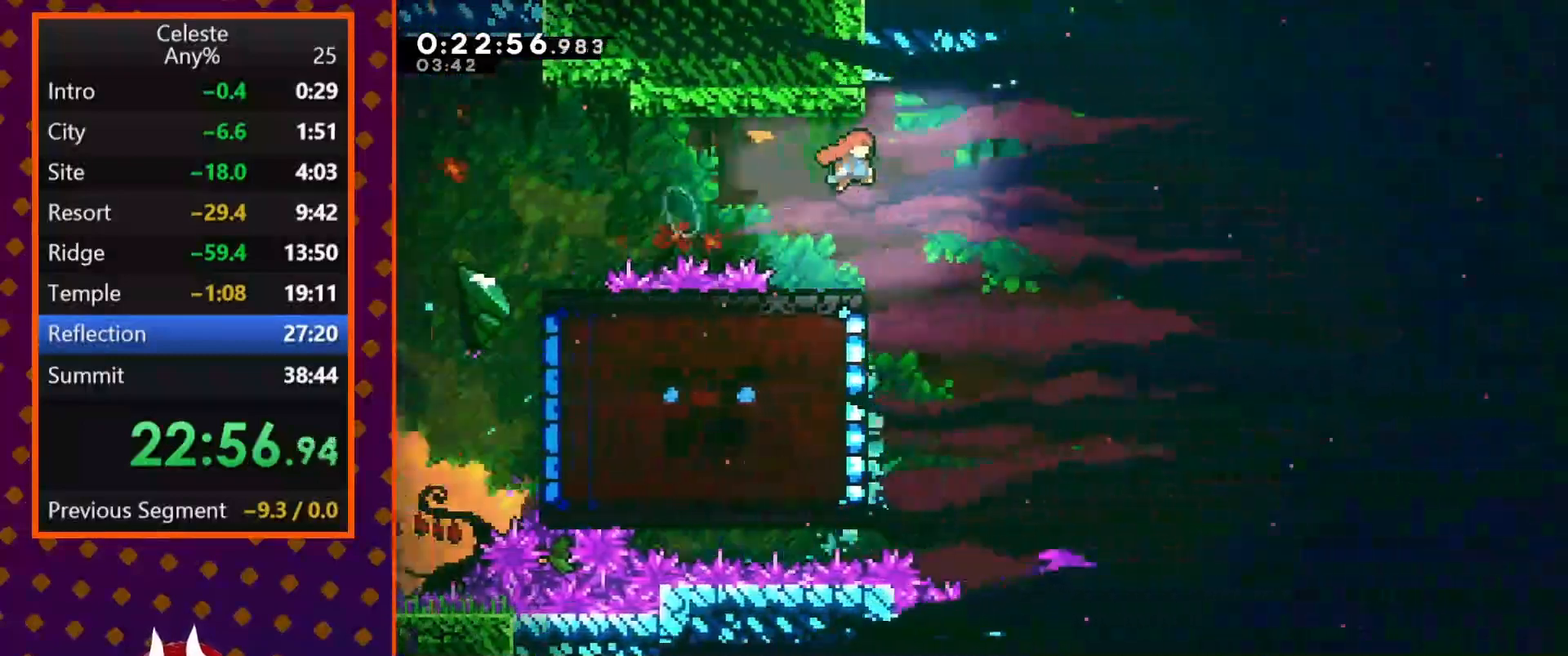
{"buttons": [], "left_stick": "center", "events": [[100, "DPAD_LEFT", "down"], [300, "CROSS", "up"], [500, "DPAD_LEFT", "up"]]}
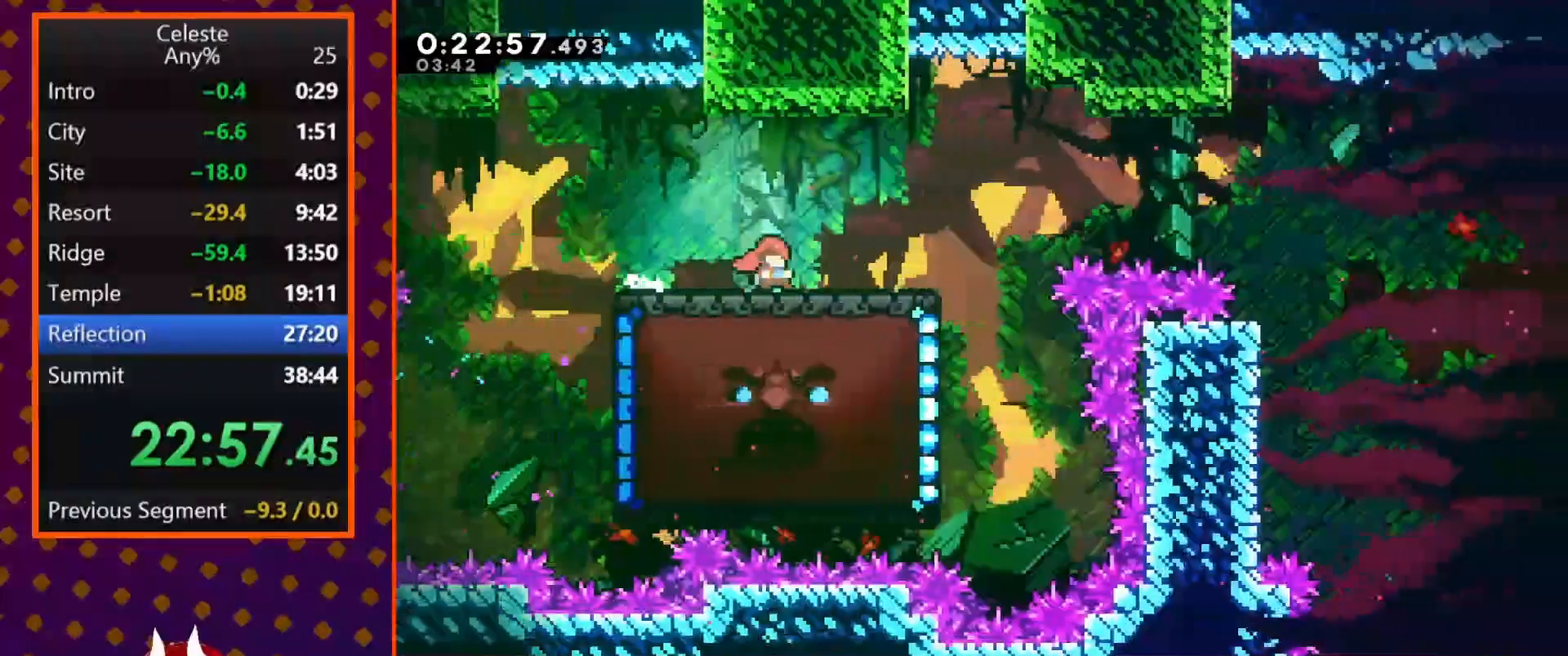
{"buttons": ["CROSS"], "left_stick": "center", "events": [[167, "DPAD_RIGHT", "down"], [233, "CROSS", "down"], [433, "DPAD_RIGHT", "up"]]}
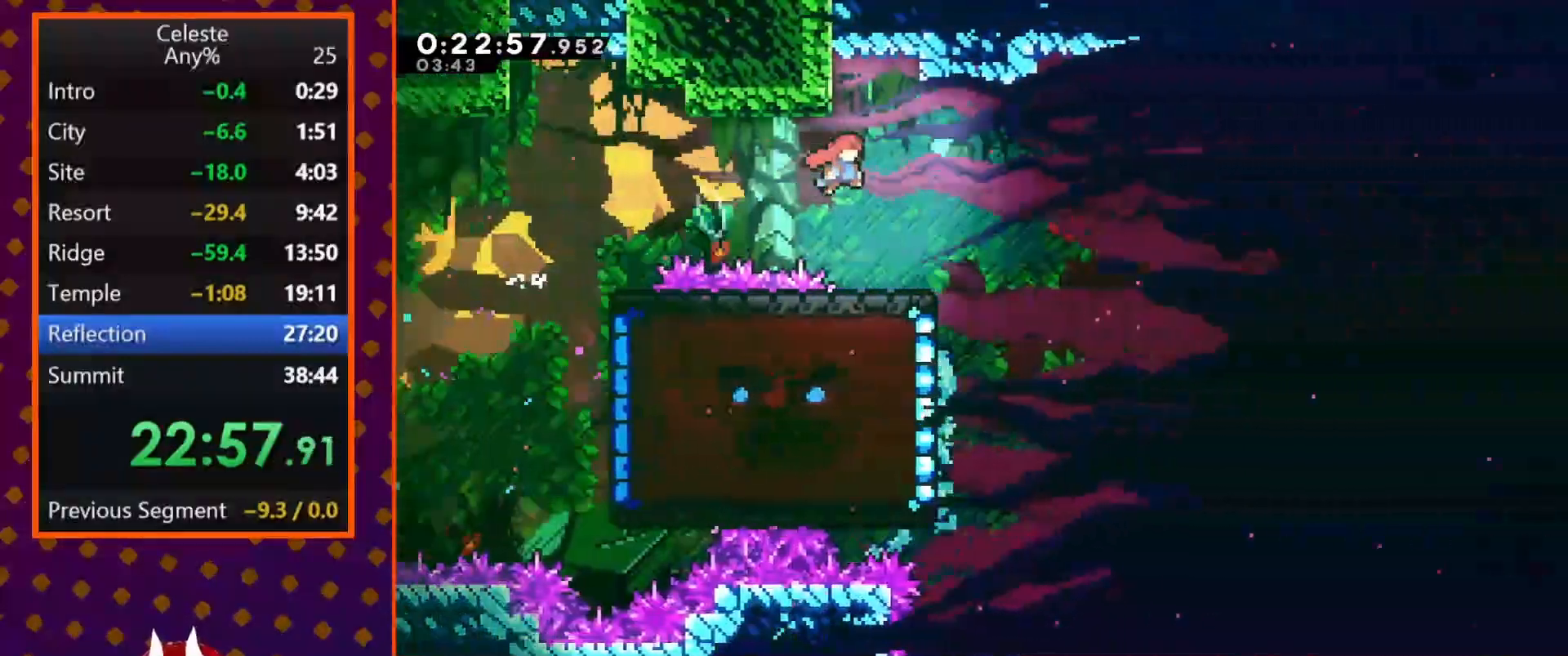
{"buttons": [], "left_stick": "center", "events": [[167, "DPAD_LEFT", "down"], [200, "CROSS", "up"], [400, "DPAD_LEFT", "up"]]}
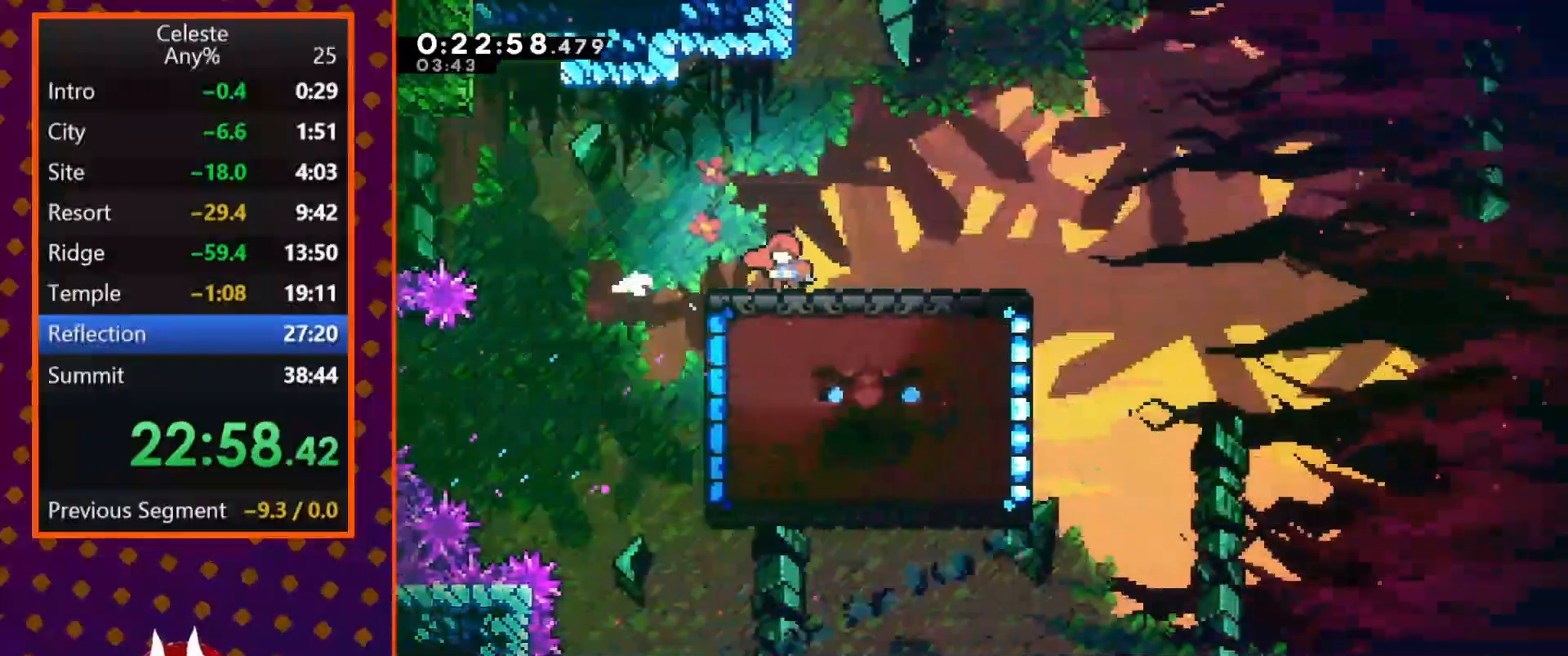
{"buttons": ["DPAD_LEFT"], "left_stick": "center", "events": [[267, "DPAD_LEFT", "down"]]}
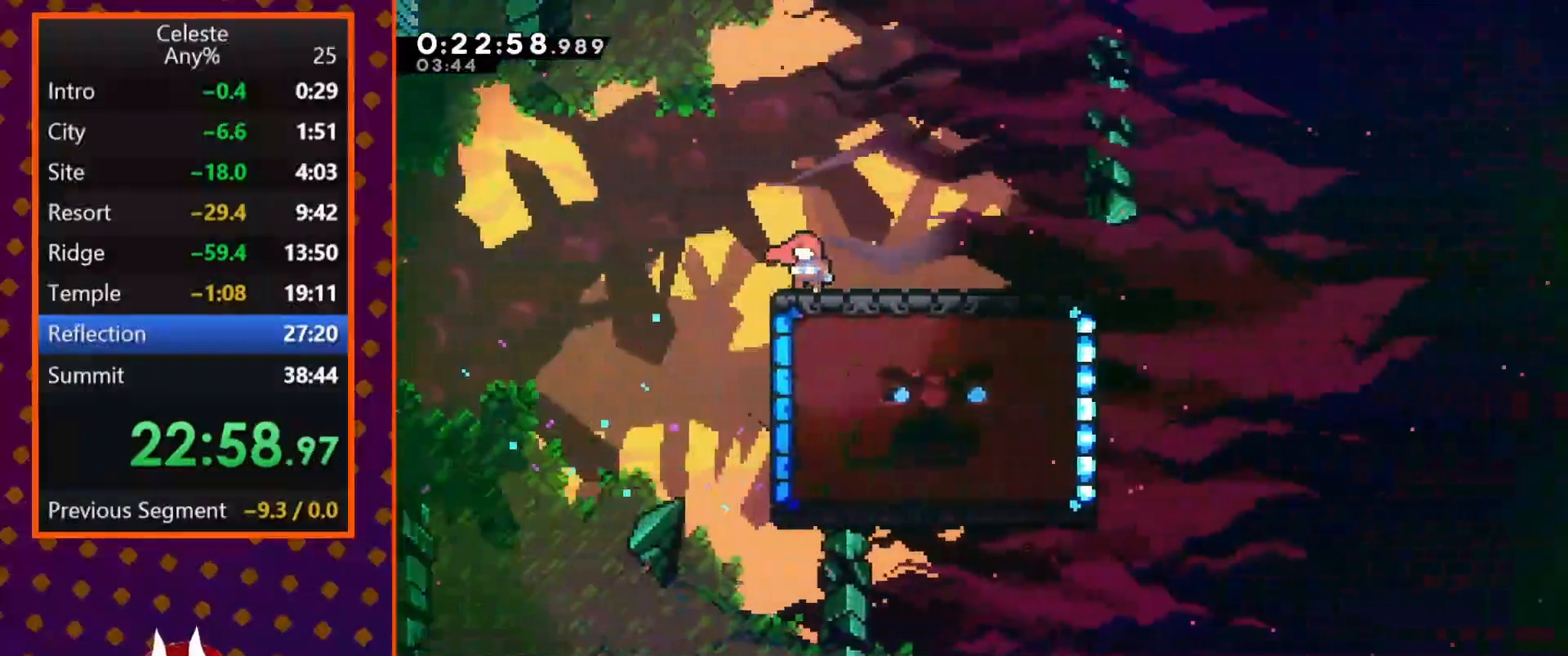
{"buttons": [], "left_stick": "center", "events": [[167, "DPAD_LEFT", "up"]]}
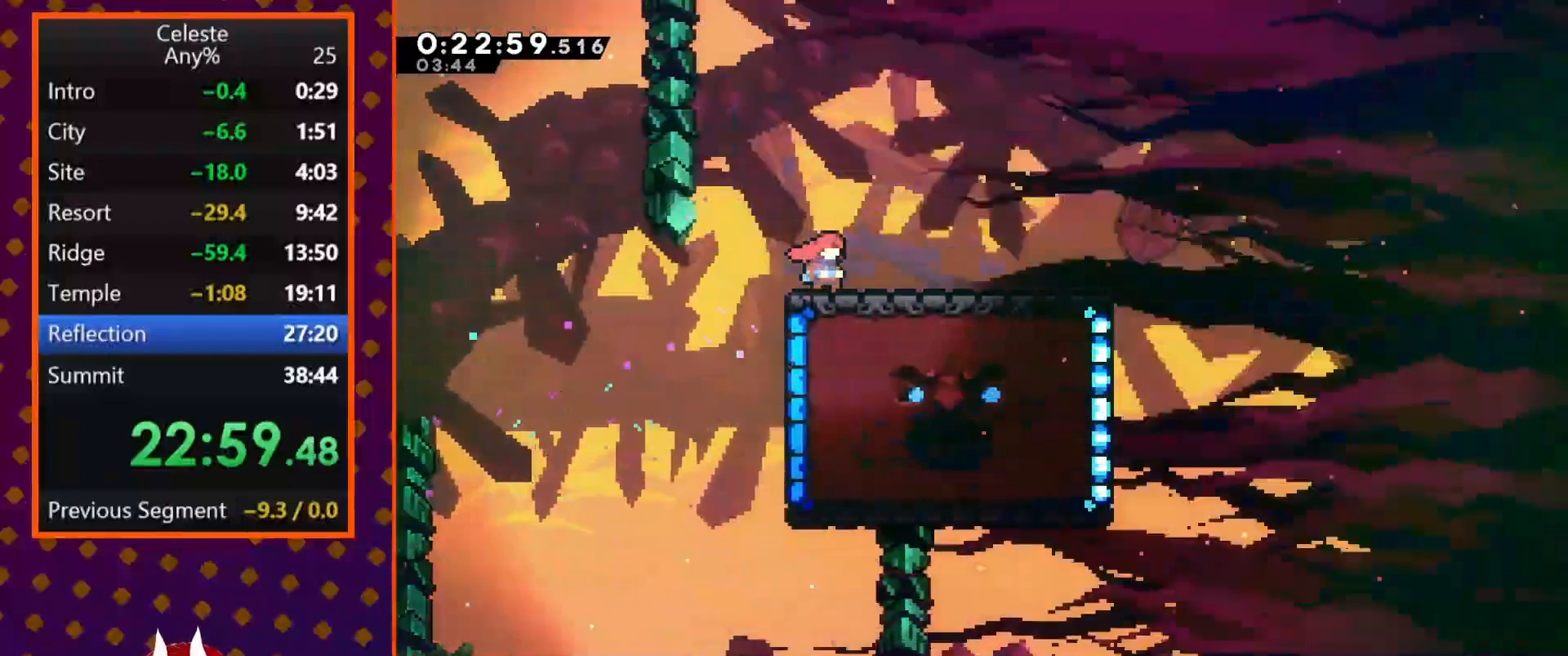
{"buttons": [], "left_stick": "center", "events": []}
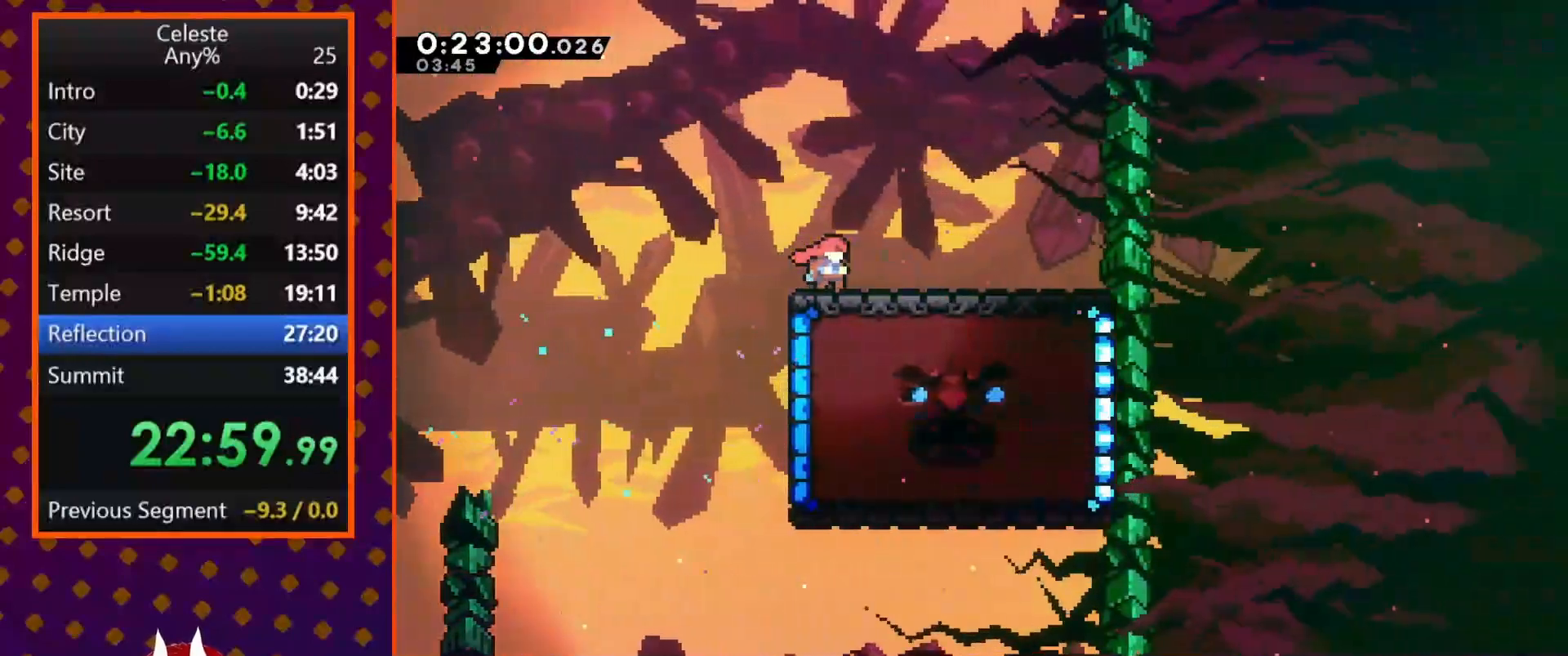
{"buttons": [], "left_stick": "center", "events": []}
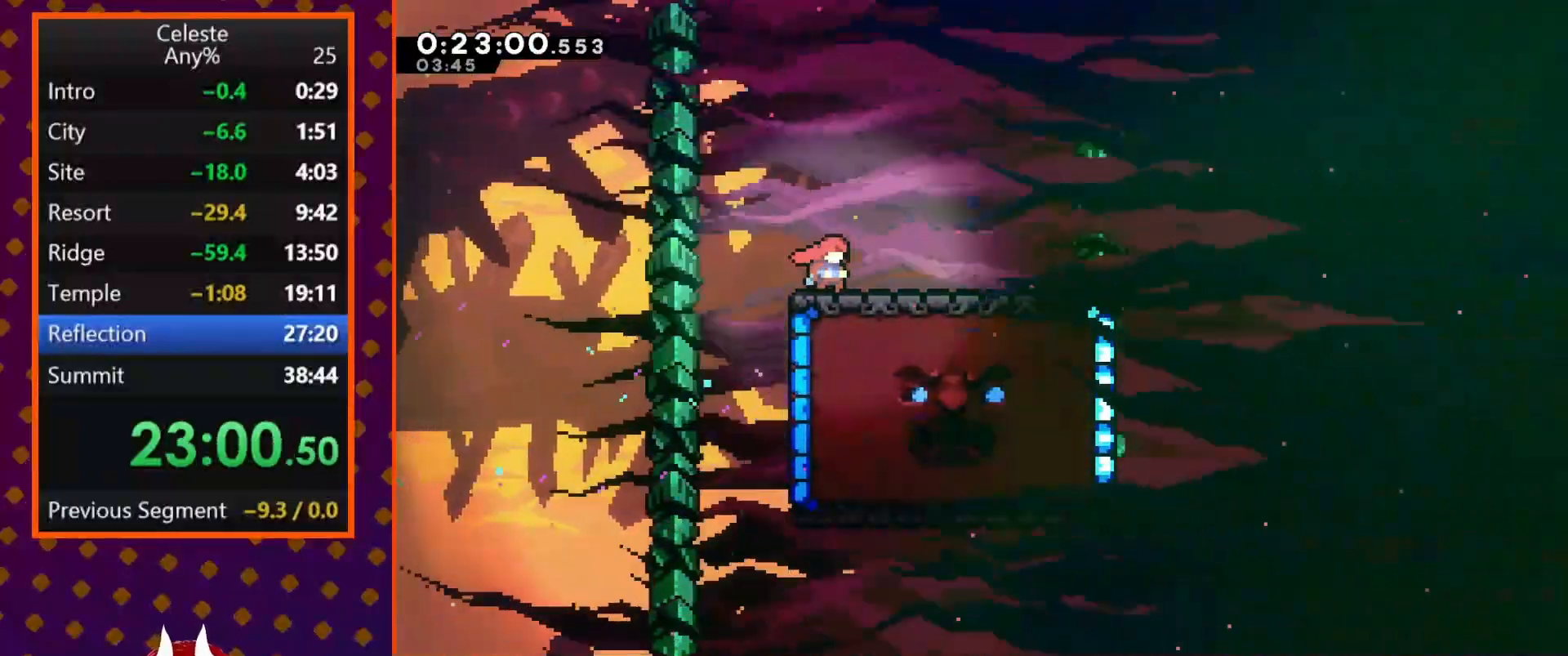
{"buttons": [], "left_stick": "center", "events": []}
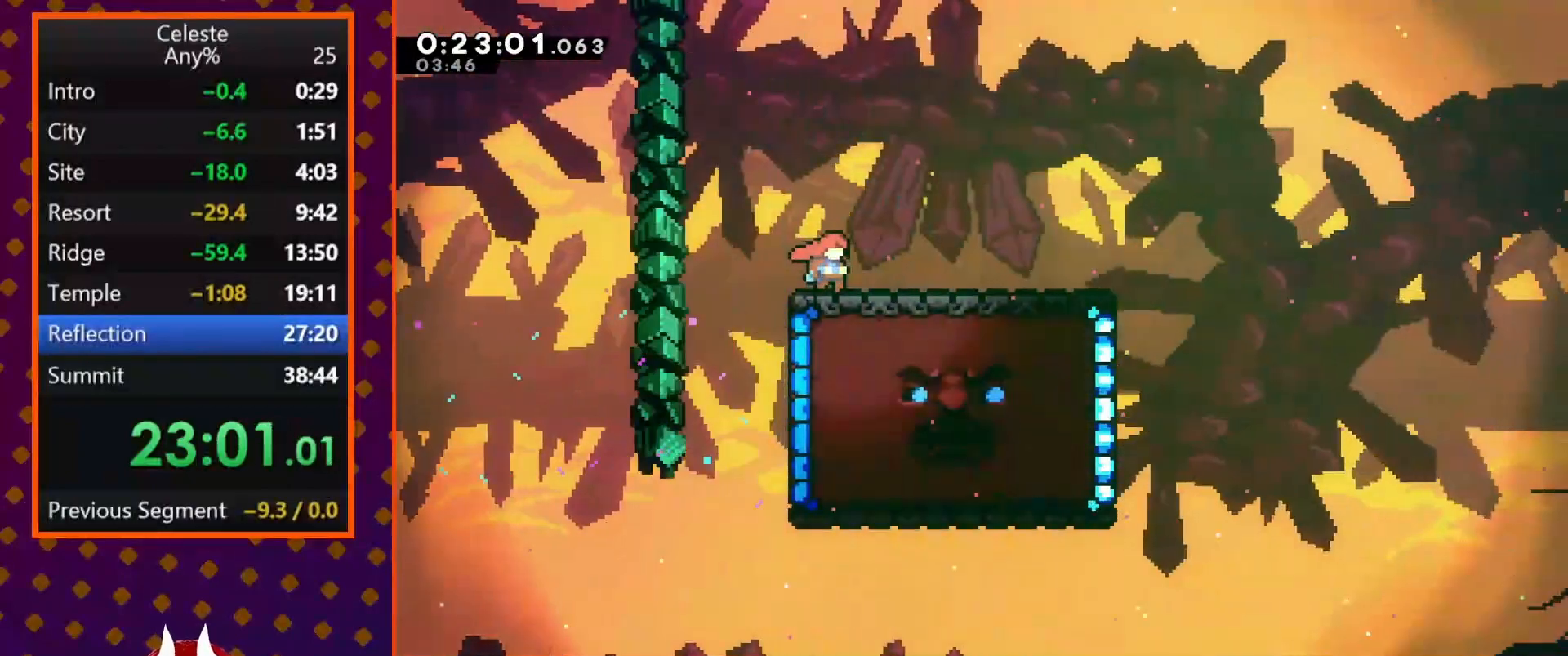
{"buttons": [], "left_stick": "center", "events": []}
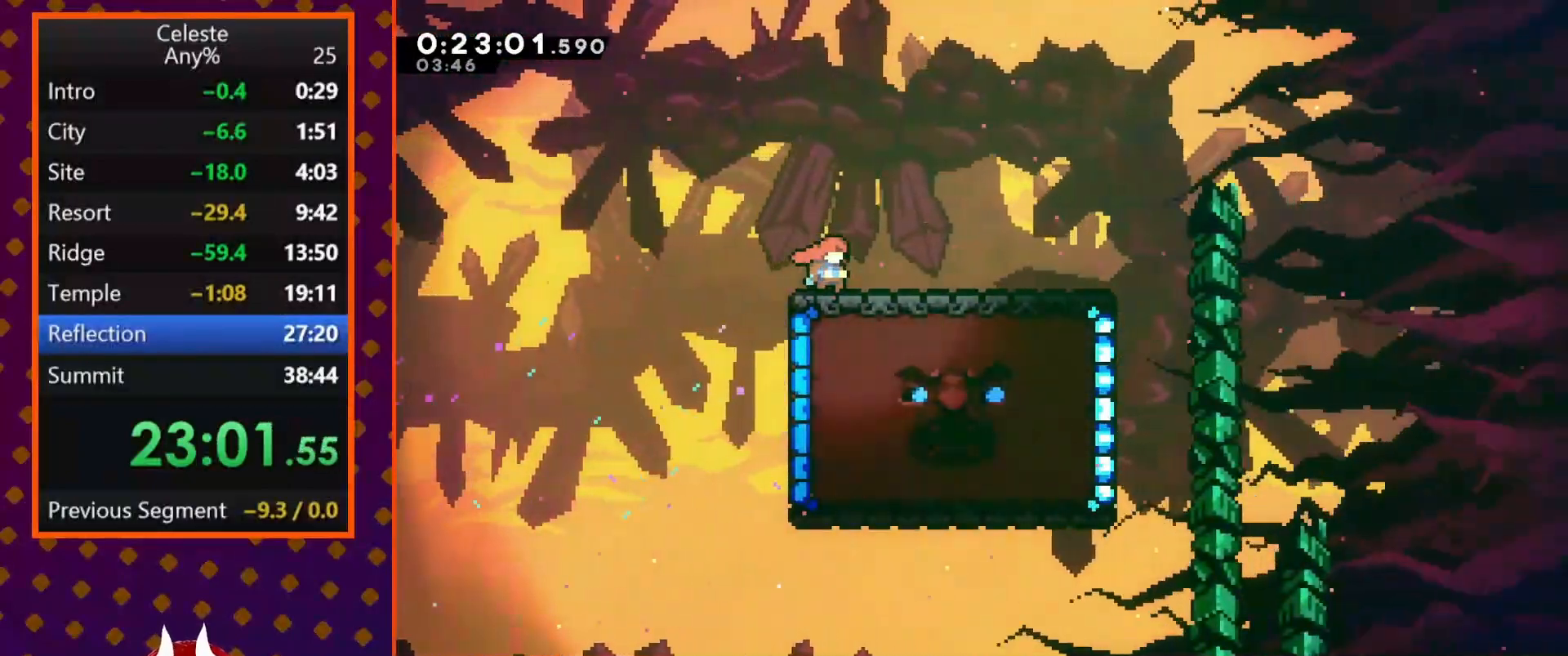
{"buttons": [], "left_stick": "center", "events": []}
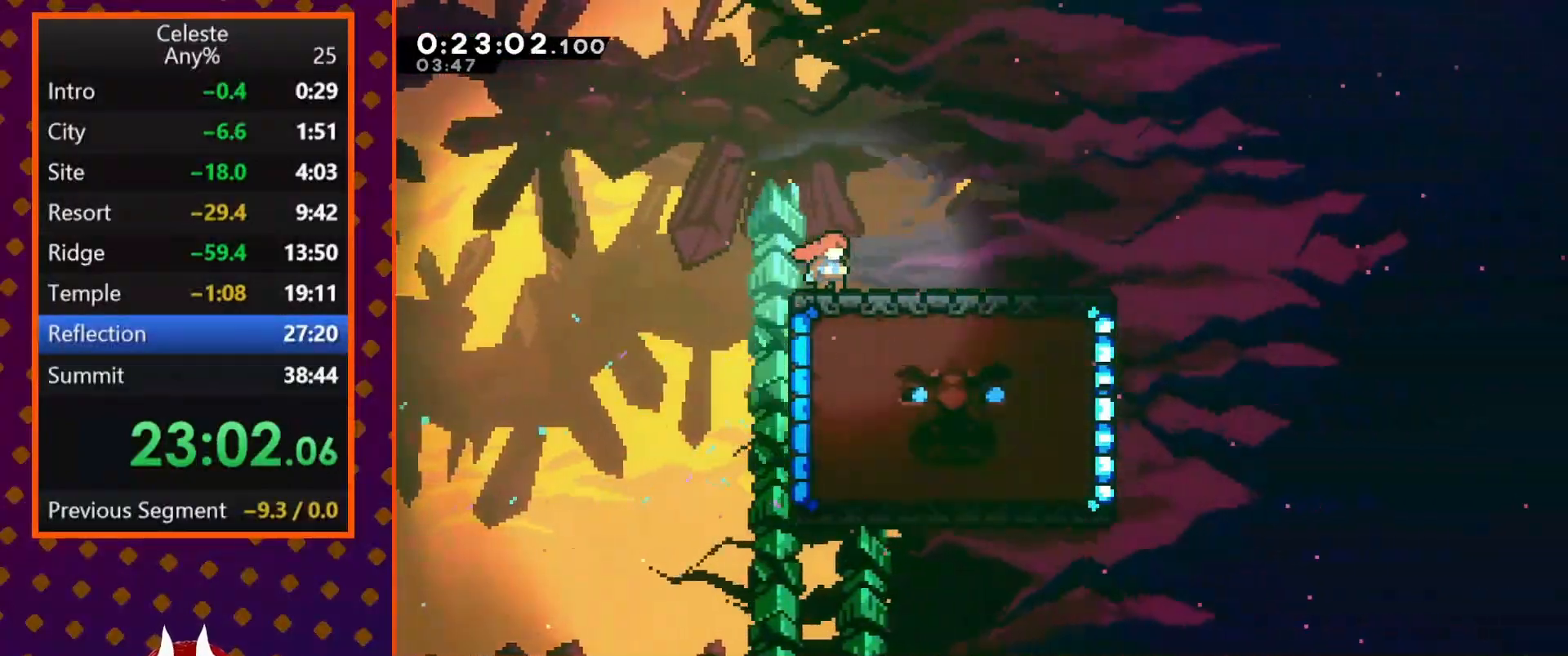
{"buttons": ["CROSS", "DPAD_RIGHT"], "left_stick": "center", "events": [[67, "DPAD_DOWN", "down"], [67, "DPAD_RIGHT", "down"], [133, "CROSS", "down"], [133, "SQUARE", "down"], [200, "CROSS", "up"], [200, "SQUARE", "up"], [367, "CROSS", "down"], [400, "DPAD_DOWN", "up"]]}
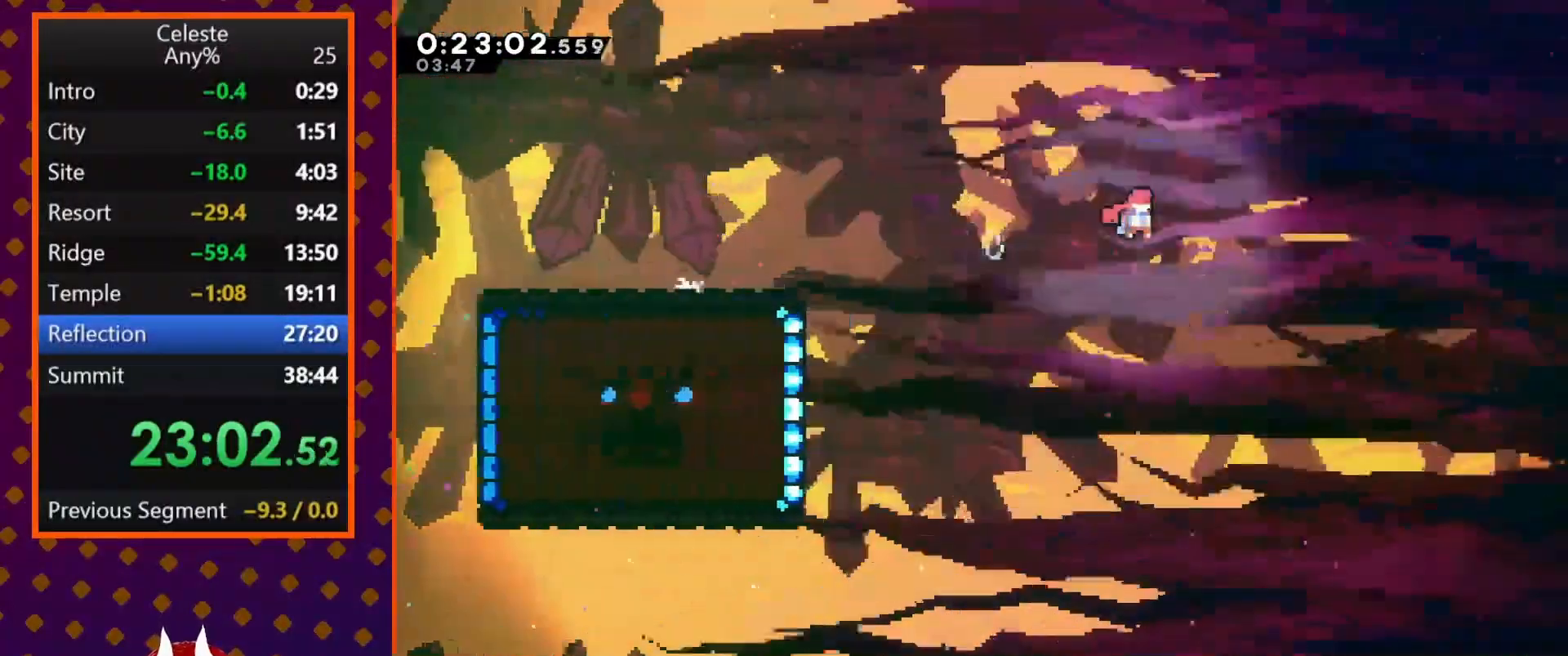
{"buttons": ["SQUARE", "DPAD_RIGHT"], "left_stick": "center", "events": [[400, "CROSS", "up"], [467, "SQUARE", "down"]]}
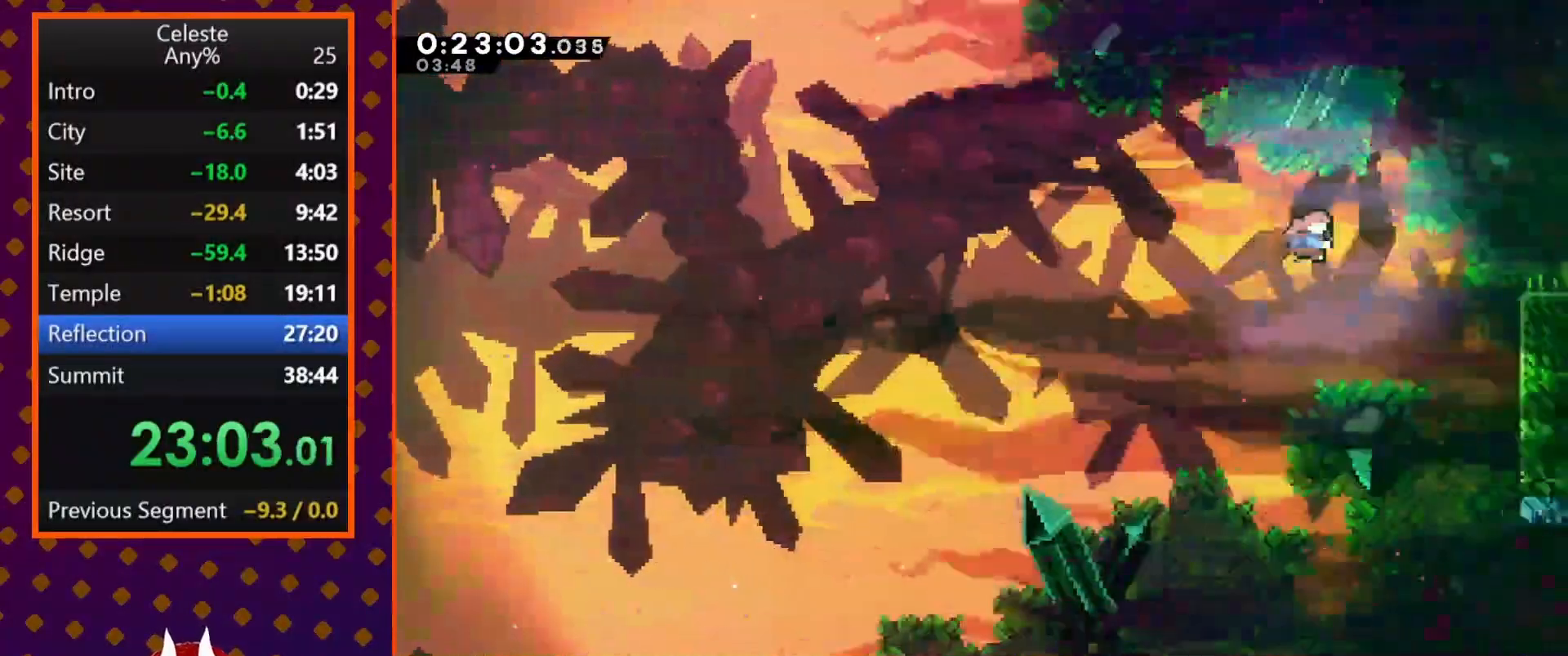
{"buttons": ["DPAD_RIGHT"], "left_stick": "center", "events": [[233, "SQUARE", "up"]]}
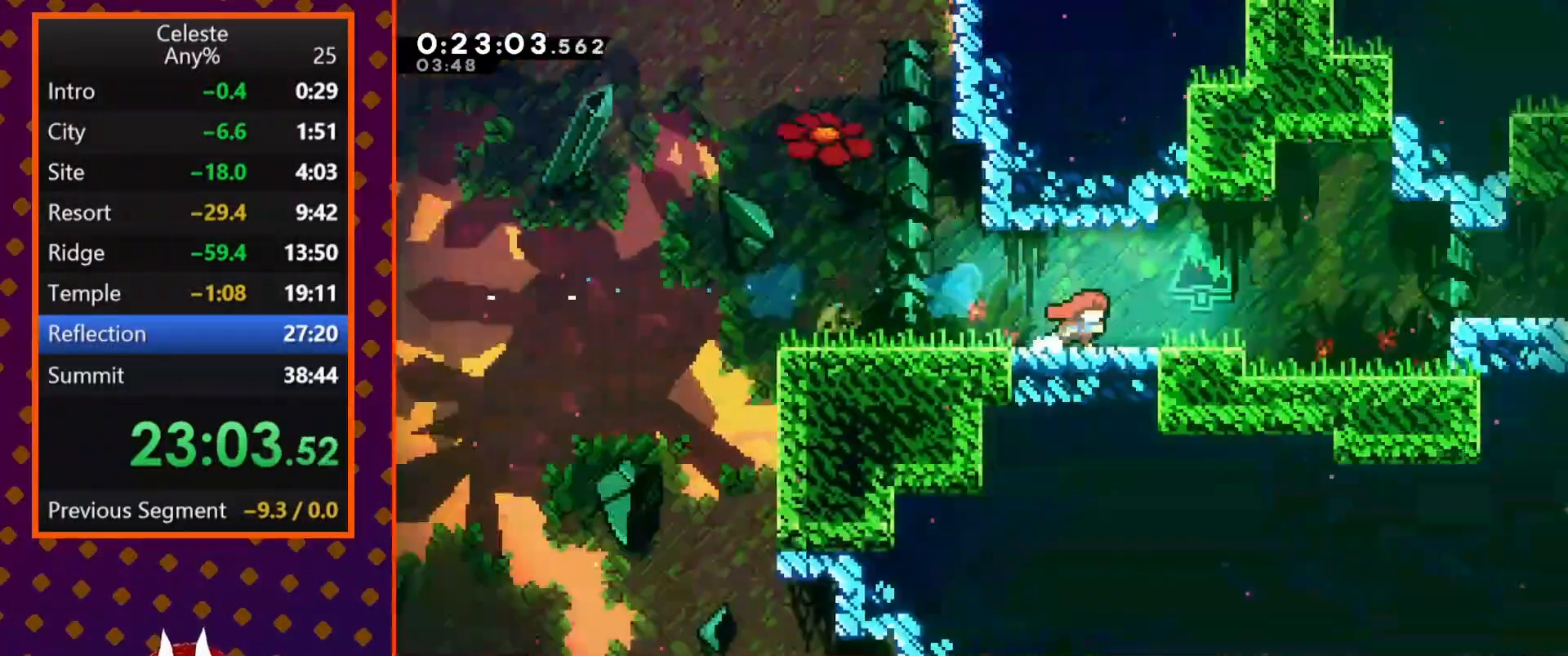
{"buttons": ["DPAD_RIGHT"], "left_stick": "center", "events": [[100, "CROSS", "down"], [200, "CROSS", "up"]]}
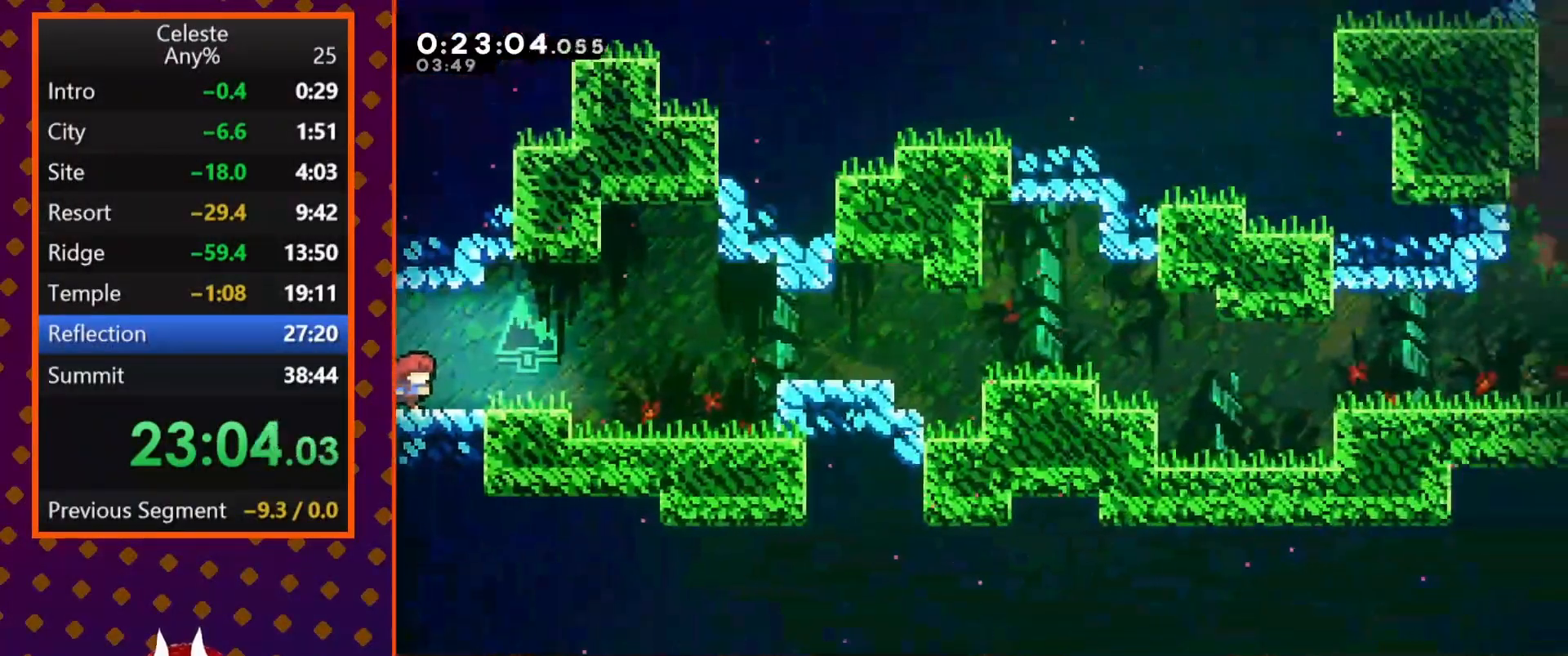
{"buttons": ["DPAD_DOWN", "DPAD_RIGHT"], "left_stick": "center", "events": [[167, "DPAD_DOWN", "down"], [200, "SQUARE", "down"], [300, "CROSS", "down"], [467, "CROSS", "up"], [500, "SQUARE", "up"]]}
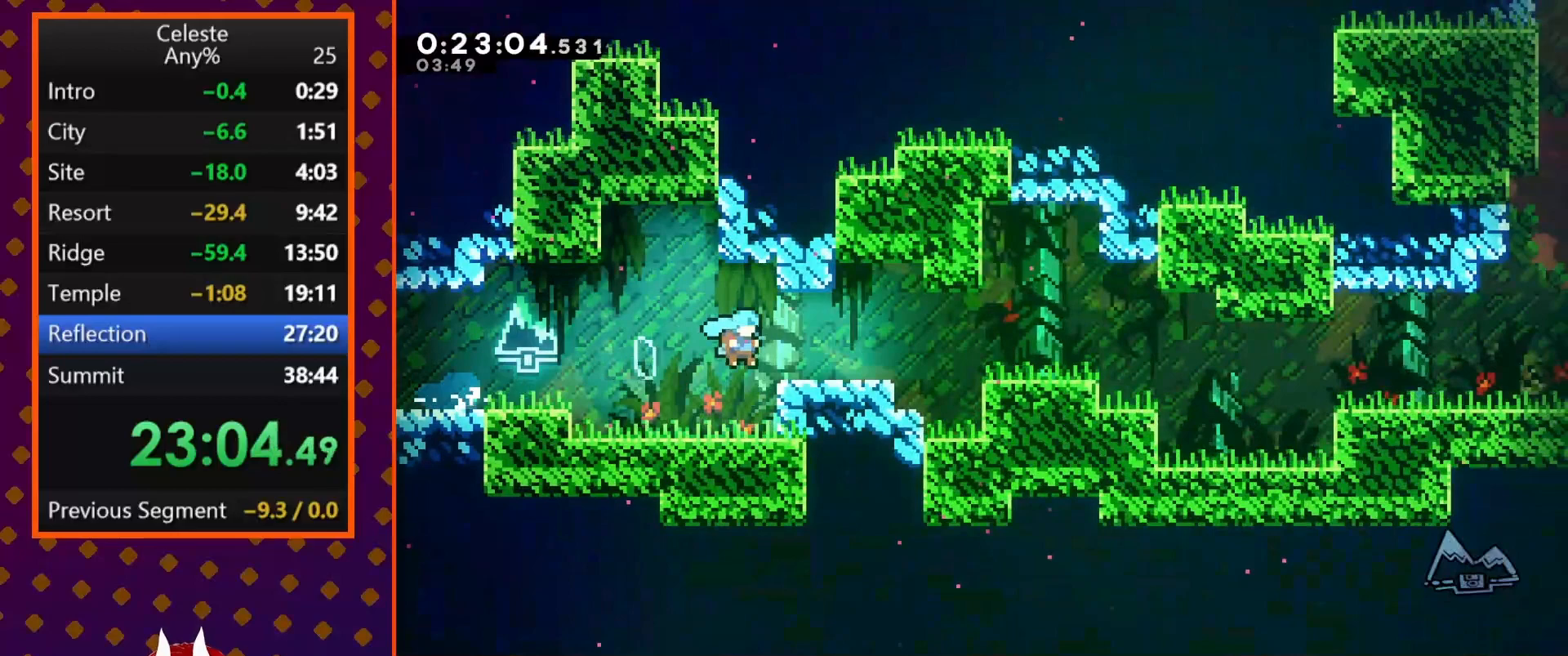
{"buttons": ["DPAD_DOWN", "DPAD_RIGHT"], "left_stick": "center", "events": [[167, "CROSS", "down"], [167, "SQUARE", "down"], [267, "CROSS", "up"], [300, "SQUARE", "up"]]}
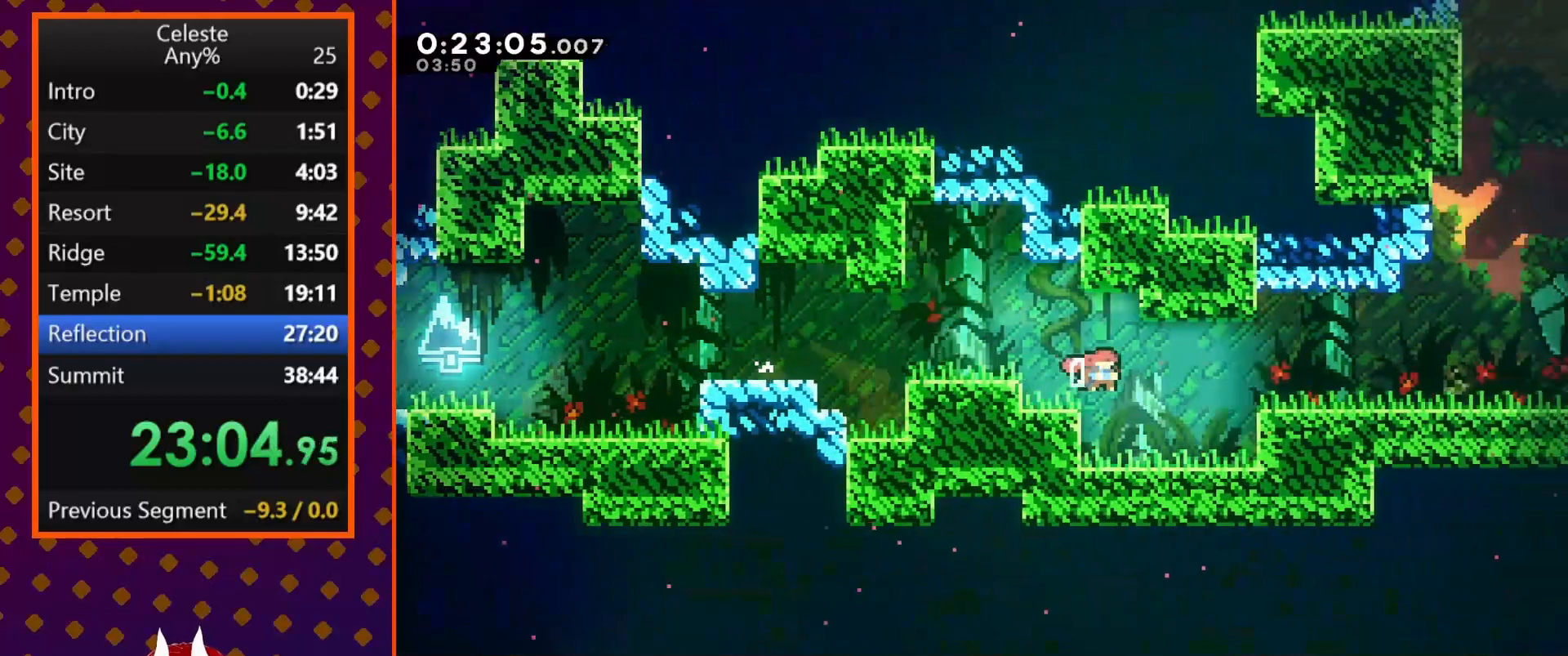
{"buttons": ["CROSS", "R2", "DPAD_RIGHT"], "left_stick": "center", "events": [[33, "DPAD_DOWN", "up"], [67, "CROSS", "down"], [167, "CROSS", "up"], [300, "SQUARE", "down"], [367, "SQUARE", "up"], [433, "CROSS", "down"], [433, "R2", "down"]]}
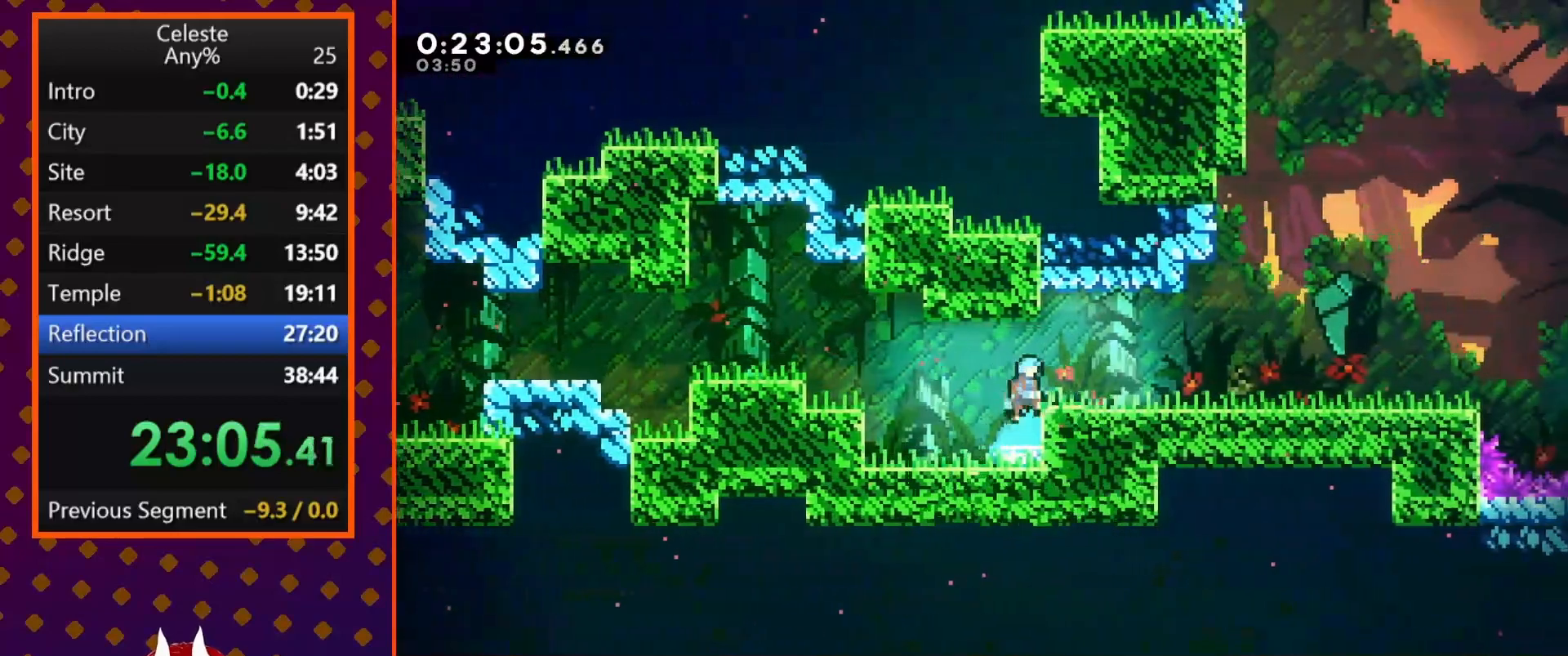
{"buttons": ["DPAD_DOWN", "DPAD_RIGHT"], "left_stick": "center", "events": [[67, "R2", "up"], [133, "CROSS", "up"], [300, "DPAD_DOWN", "down"], [400, "SQUARE", "down"], [467, "SQUARE", "up"]]}
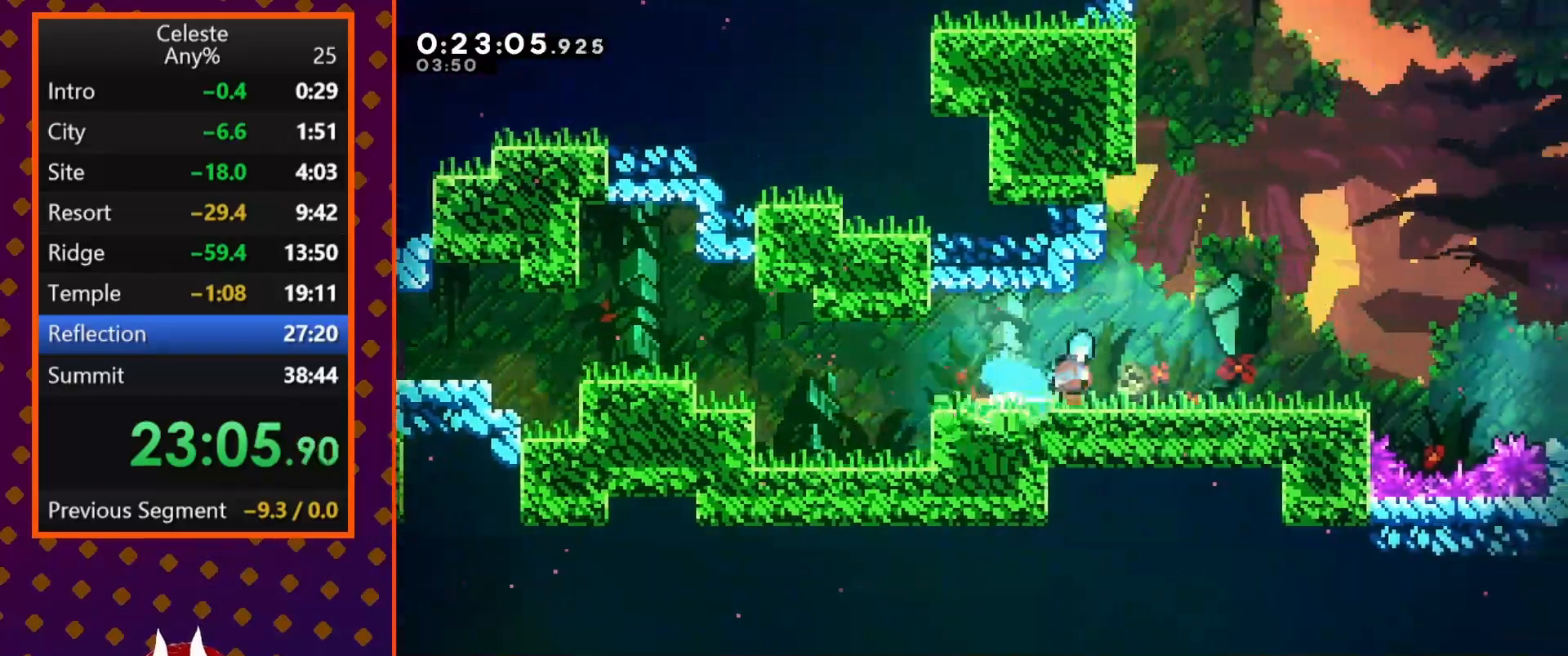
{"buttons": [], "left_stick": "center", "events": [[33, "CROSS", "down"], [133, "CROSS", "up"], [300, "DPAD_DOWN", "up"], [367, "DPAD_RIGHT", "up"], [367, "START", "down"], [400, "START", "up"], [400, "TRIANGLE", "down"], [467, "TRIANGLE", "up"]]}
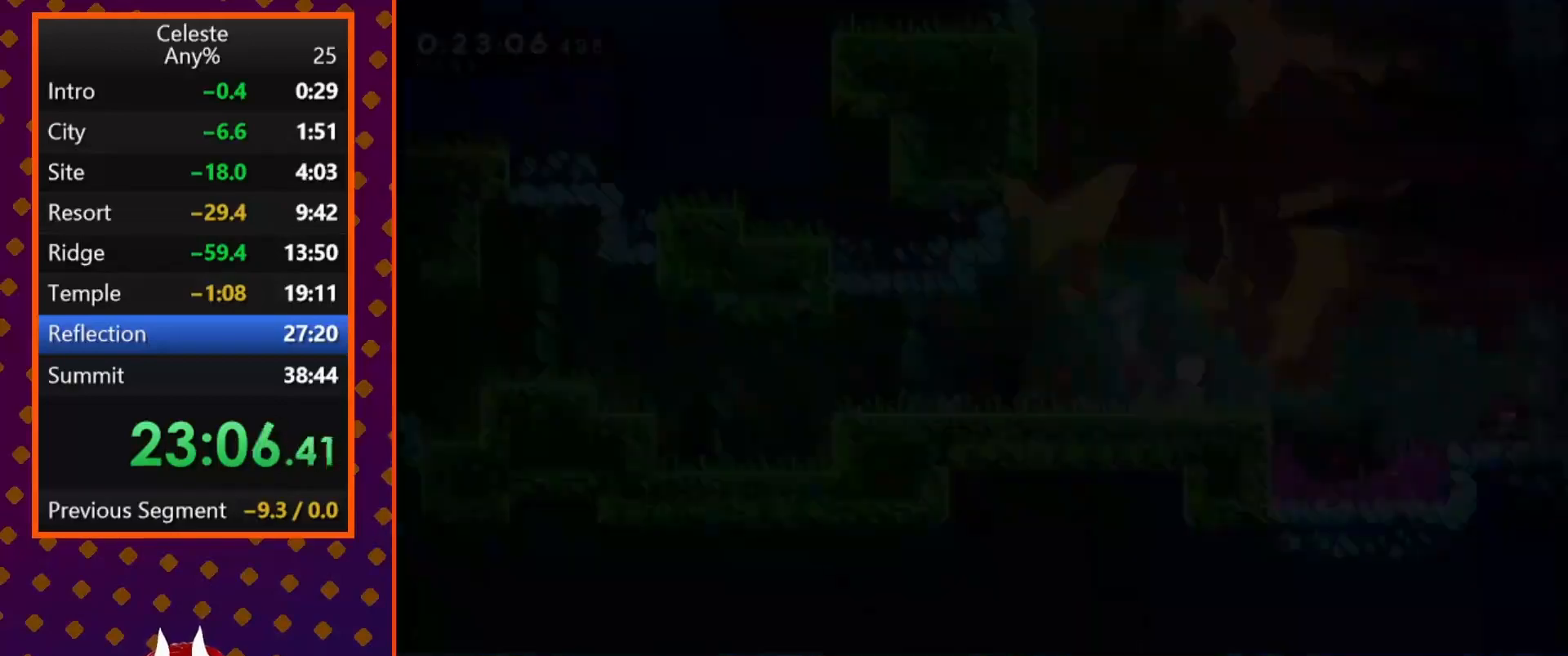
{"buttons": ["SQUARE", "DPAD_DOWN", "DPAD_RIGHT"], "left_stick": "center", "events": [[433, "DPAD_RIGHT", "down"], [500, "DPAD_DOWN", "down"], [500, "SQUARE", "down"]]}
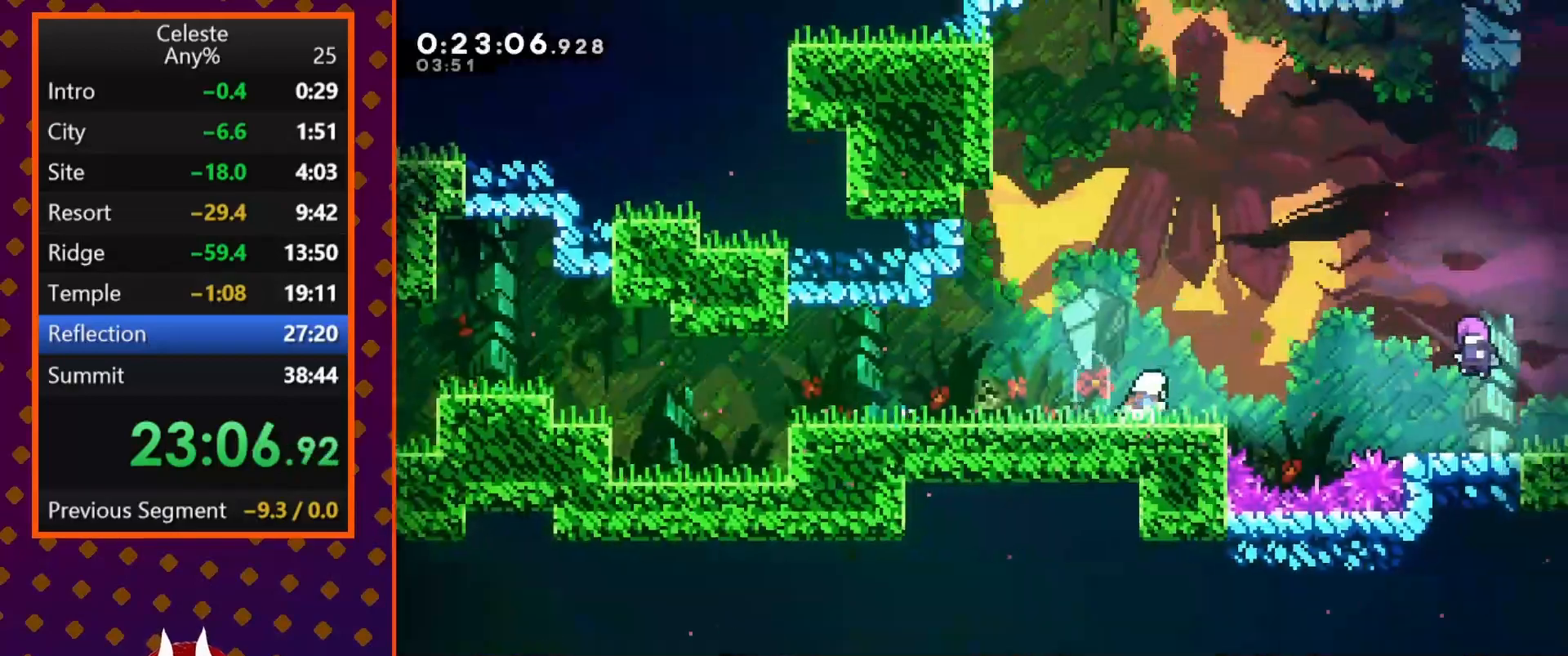
{"buttons": ["SQUARE", "DPAD_RIGHT"], "left_stick": "center", "events": [[67, "CROSS", "down"], [167, "DPAD_DOWN", "up"], [300, "CROSS", "up"], [367, "SQUARE", "up"], [467, "SQUARE", "down"]]}
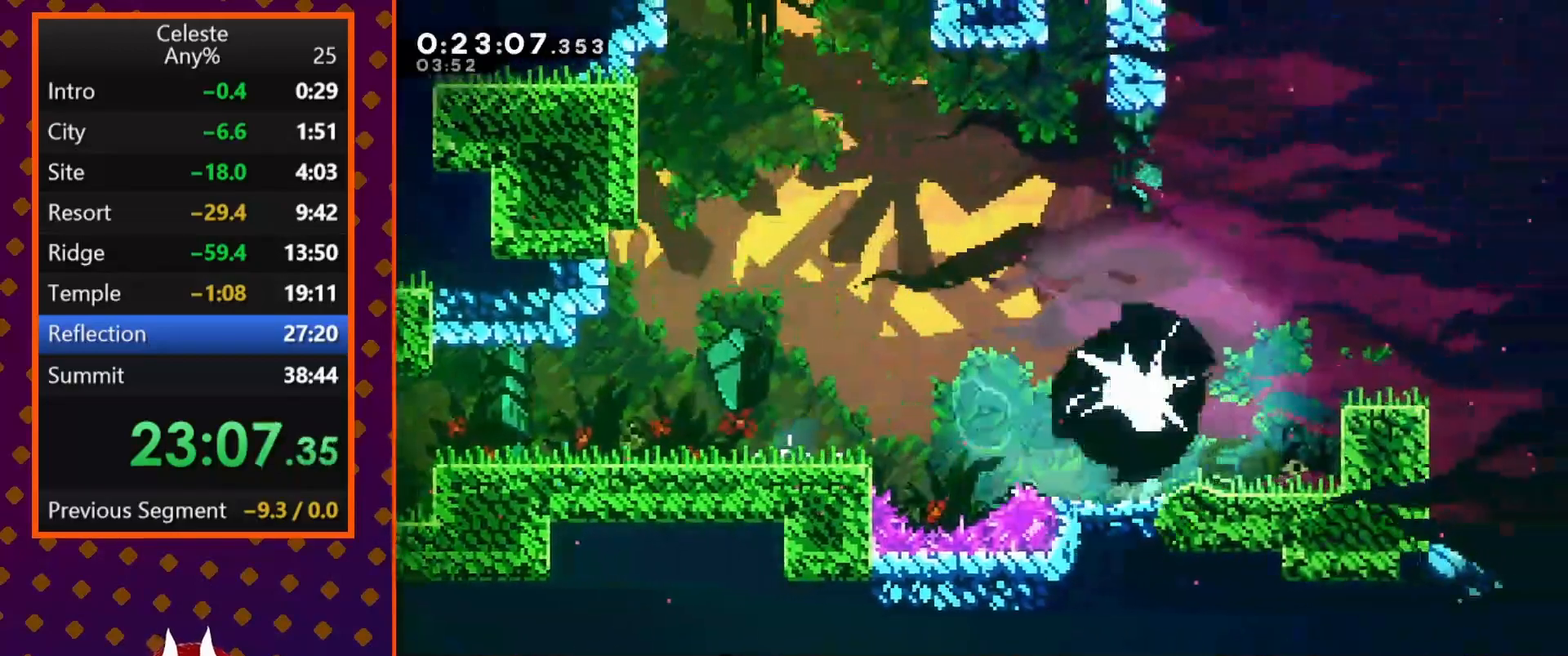
{"buttons": ["SQUARE", "DPAD_RIGHT"], "left_stick": "center", "events": [[67, "SQUARE", "up"], [100, "SQUARE", "down"], [200, "SQUARE", "up"], [233, "SQUARE", "down"], [333, "SQUARE", "up"], [367, "SQUARE", "down"], [433, "SQUARE", "up"], [500, "SQUARE", "down"]]}
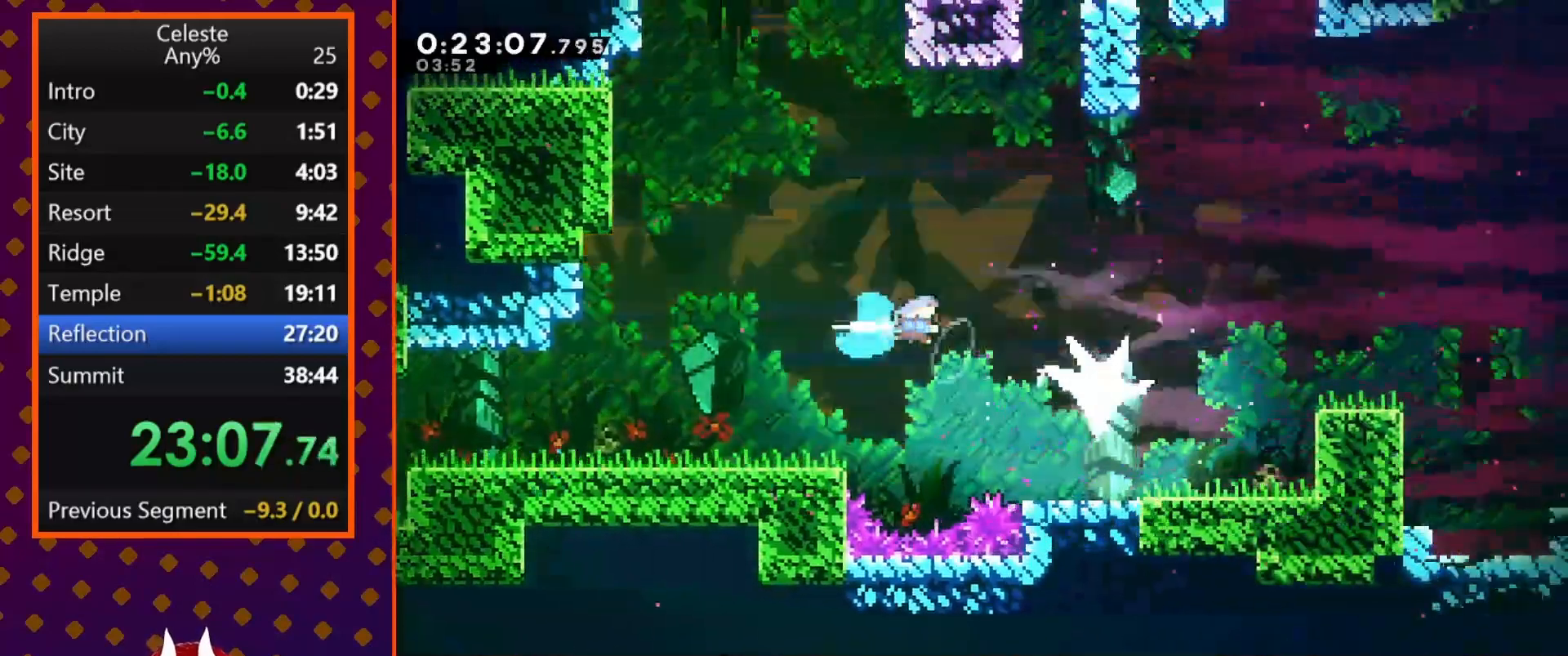
{"buttons": ["DPAD_RIGHT"], "left_stick": "center", "events": [[267, "SQUARE", "up"]]}
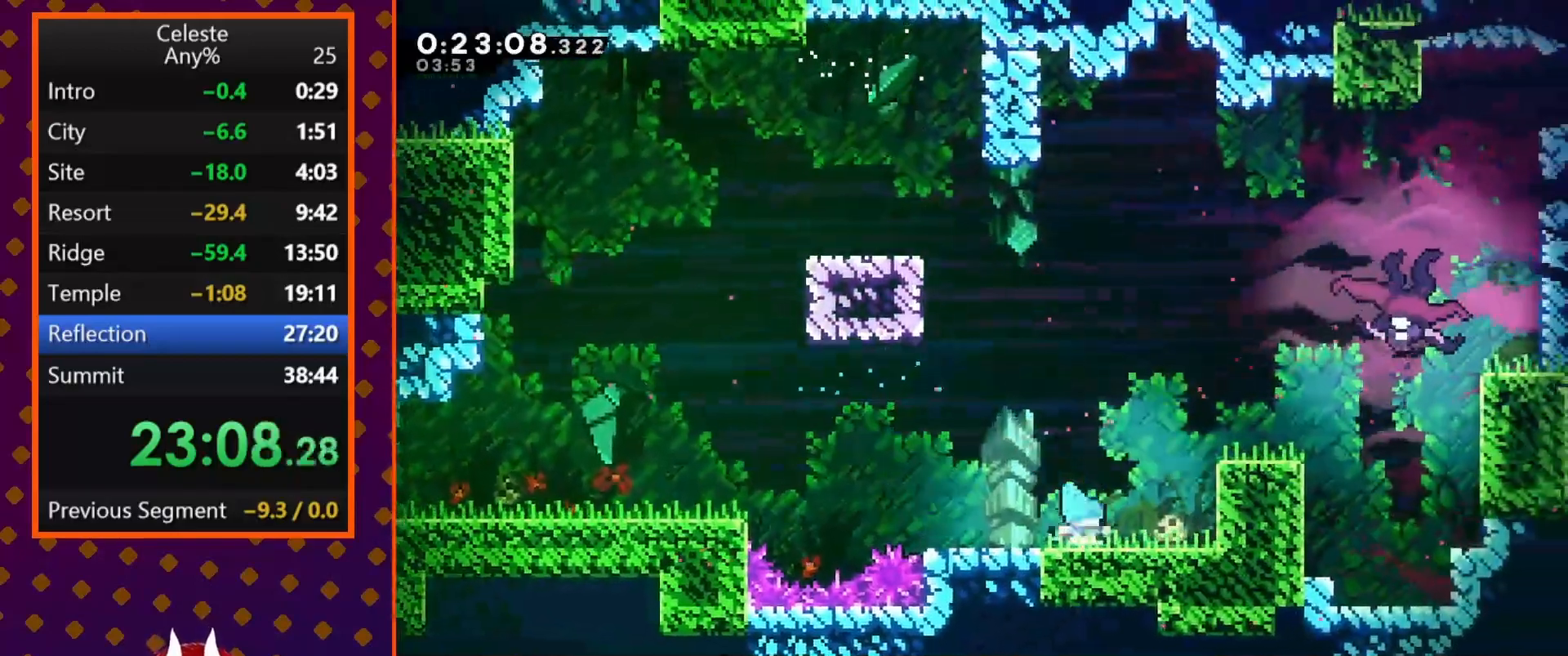
{"buttons": ["CROSS", "SQUARE", "DPAD_UP", "DPAD_RIGHT"], "left_stick": "center", "events": [[33, "CROSS", "down"], [67, "DPAD_UP", "down"], [300, "SQUARE", "down"]]}
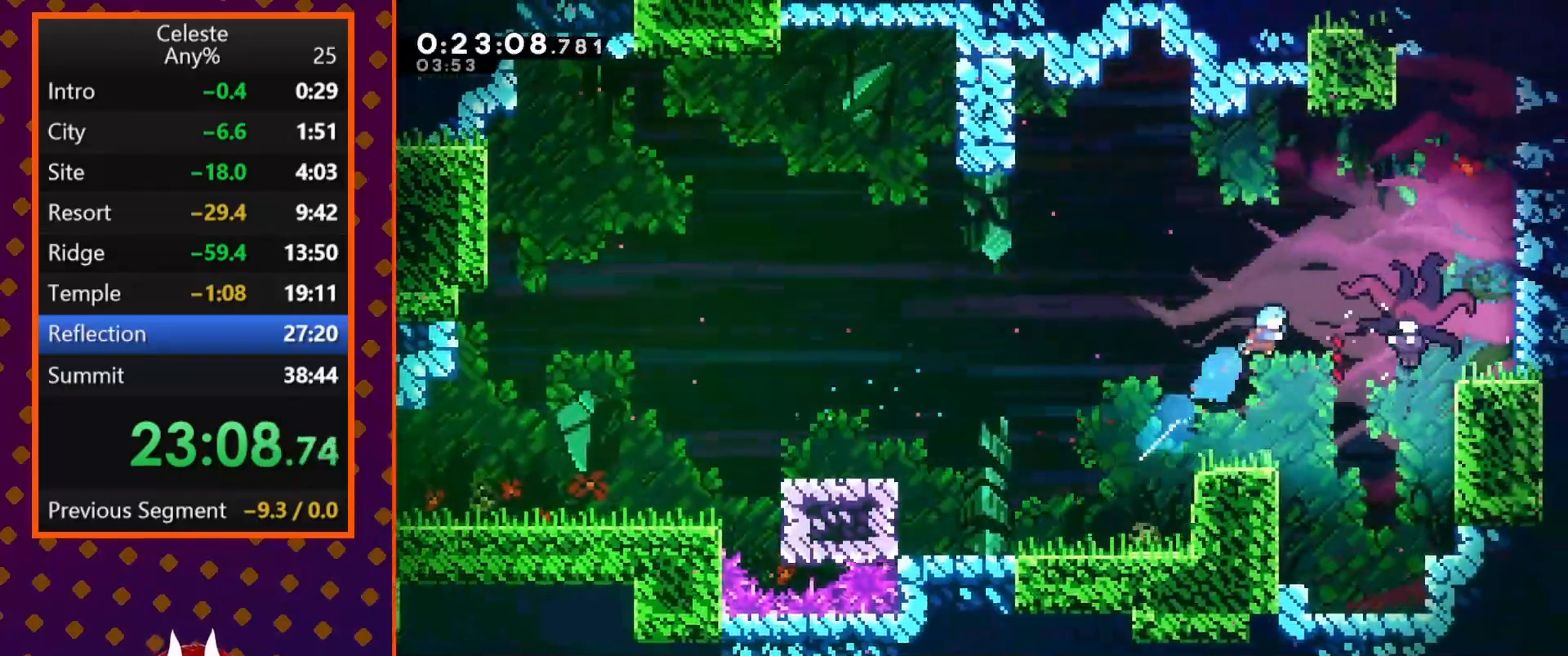
{"buttons": ["SQUARE", "DPAD_DOWN", "DPAD_RIGHT"], "left_stick": "center", "events": [[200, "CROSS", "up"], [200, "DPAD_UP", "up"], [233, "SQUARE", "up"], [267, "DPAD_DOWN", "down"], [333, "SQUARE", "down"], [400, "SQUARE", "up"], [467, "SQUARE", "down"]]}
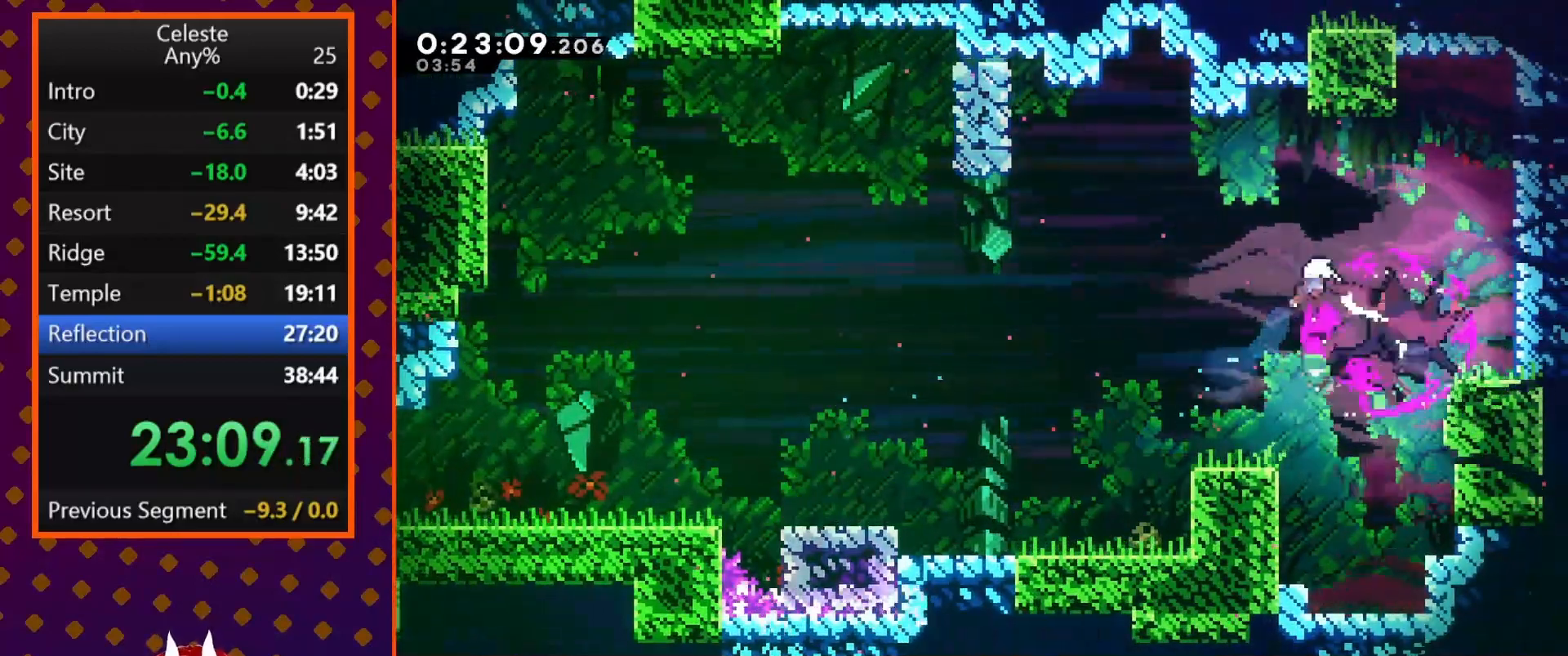
{"buttons": ["DPAD_DOWN", "DPAD_RIGHT"], "left_stick": "center", "events": [[33, "SQUARE", "up"], [133, "SQUARE", "down"], [200, "SQUARE", "up"], [233, "SQUARE", "down"], [367, "SQUARE", "up"], [400, "SQUARE", "down"], [500, "SQUARE", "up"]]}
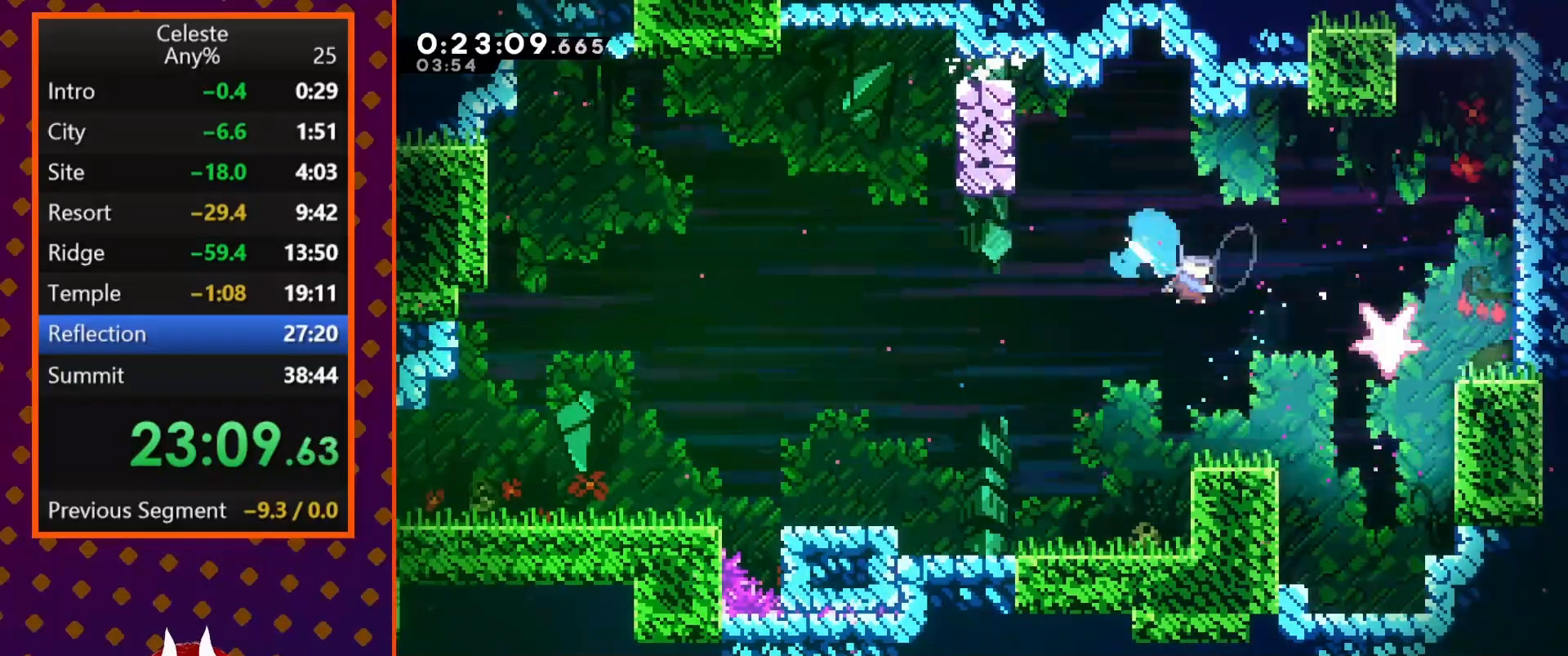
{"buttons": ["DPAD_DOWN", "DPAD_RIGHT"], "left_stick": "center", "events": [[200, "DPAD_RIGHT", "up"], [500, "DPAD_RIGHT", "down"]]}
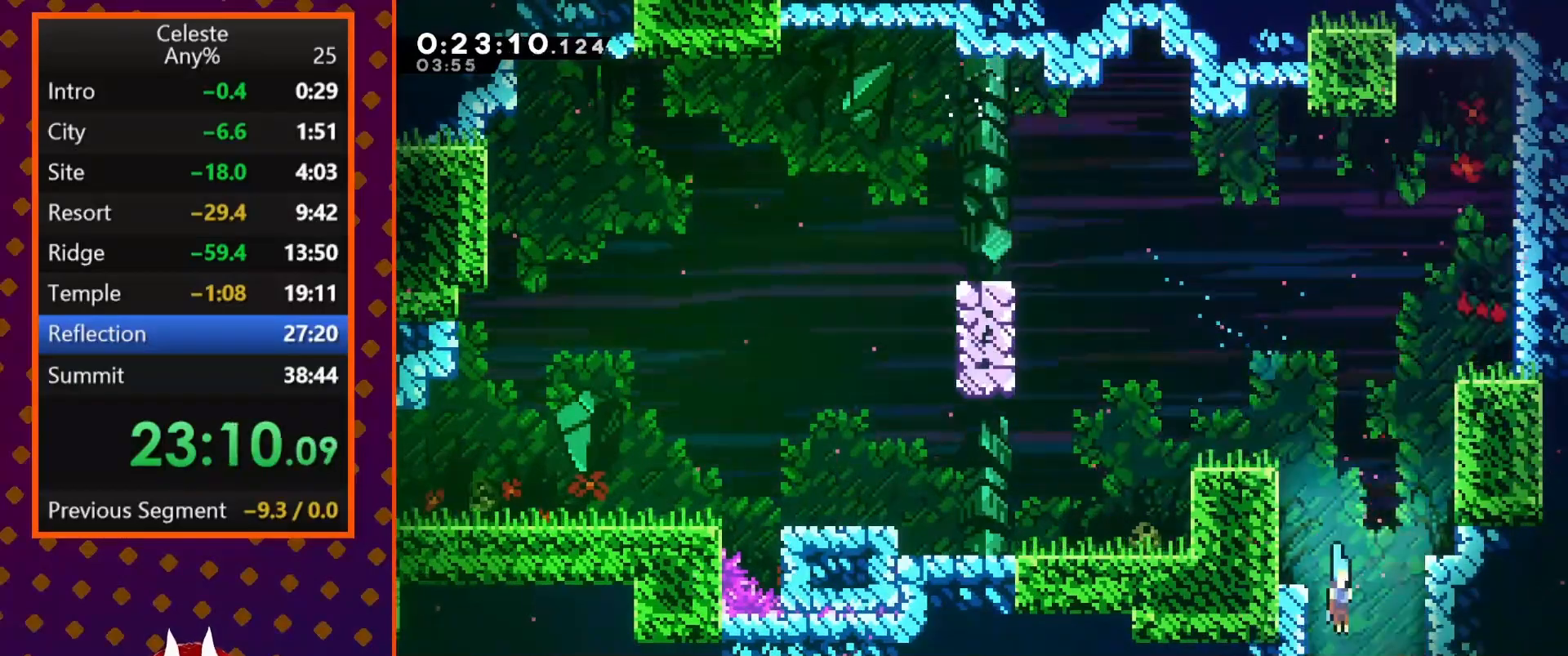
{"buttons": ["DPAD_DOWN", "DPAD_RIGHT"], "left_stick": "center", "events": [[33, "DPAD_RIGHT", "up"], [467, "DPAD_RIGHT", "down"]]}